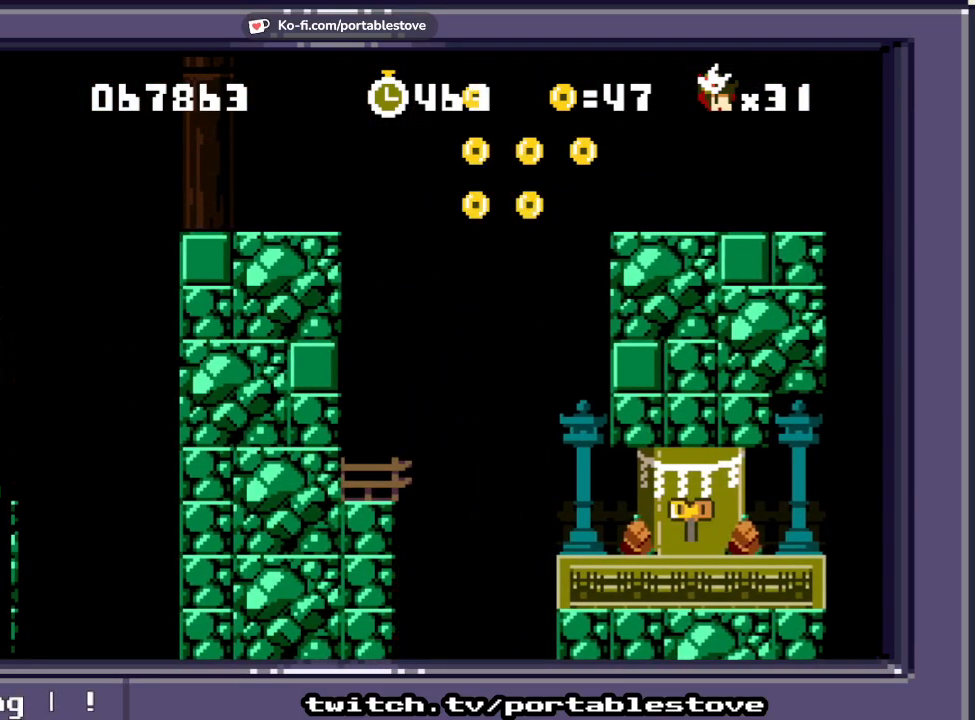
Gameplay with a controller (Xbox layout); each line is a JSON object with the inputs held at the frame after it. "events" lists button and stick changes between this image and that frame as [ms after this image, input, new state], when the widget could be followed in between. Not read: L2 L3 R2 R3 SELECT START left_stick right_stick.
{"buttons": [], "events": []}
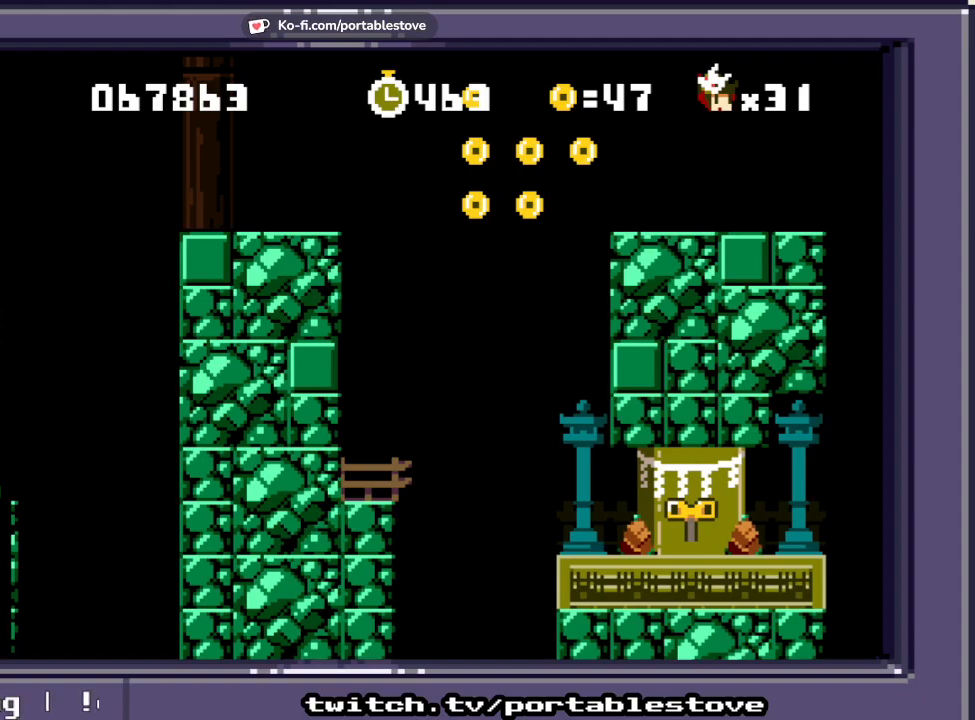
{"buttons": [], "events": []}
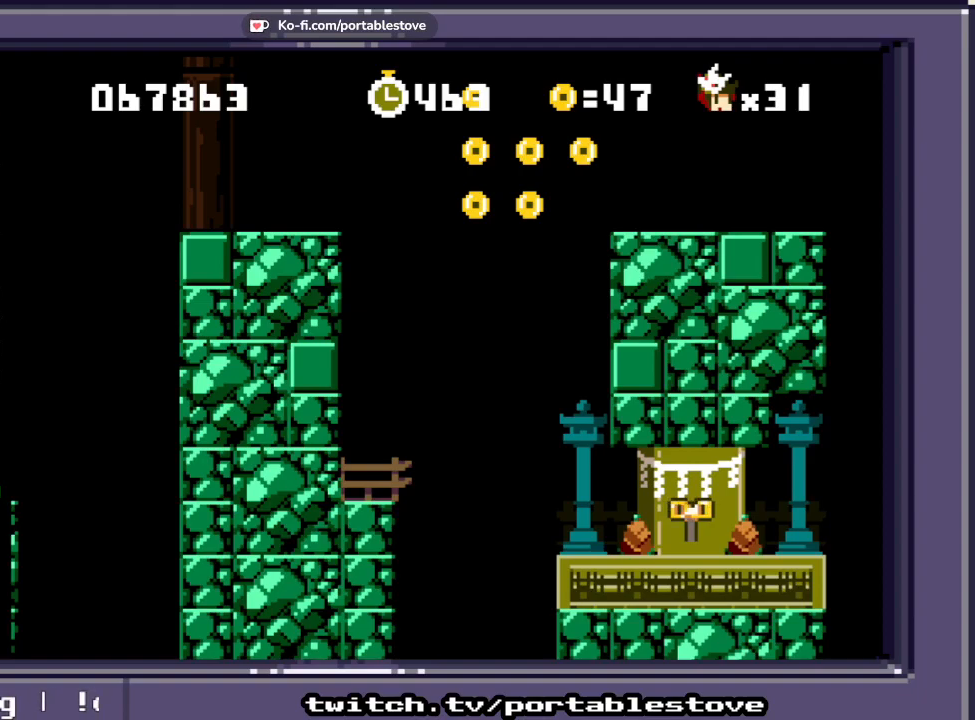
{"buttons": [], "events": []}
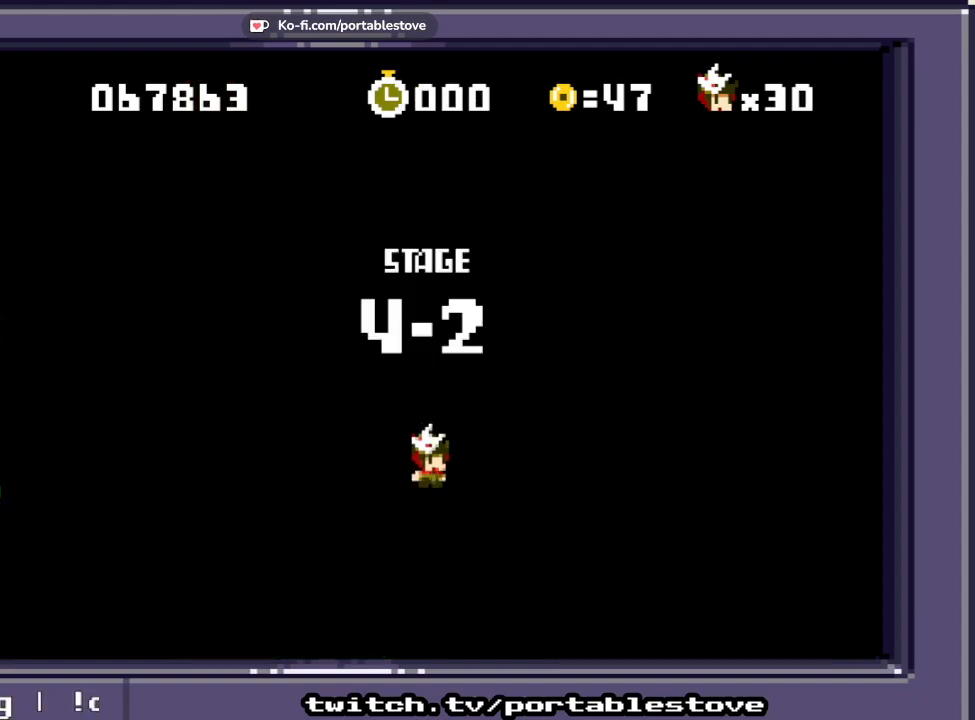
{"buttons": ["X"], "events": [[417, "X", "down"]]}
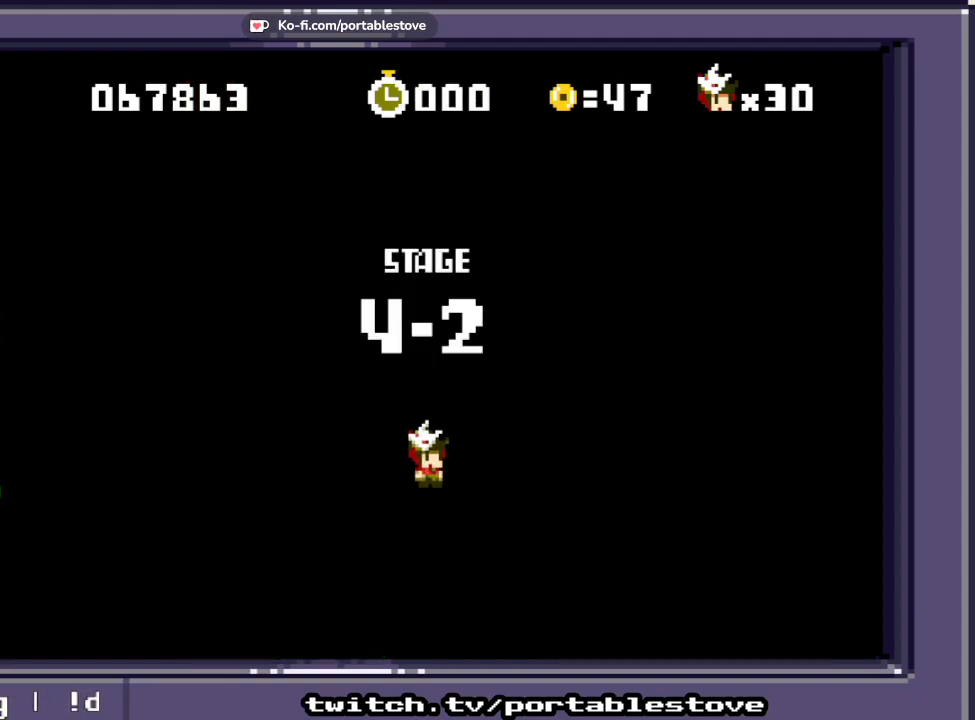
{"buttons": ["X"], "events": []}
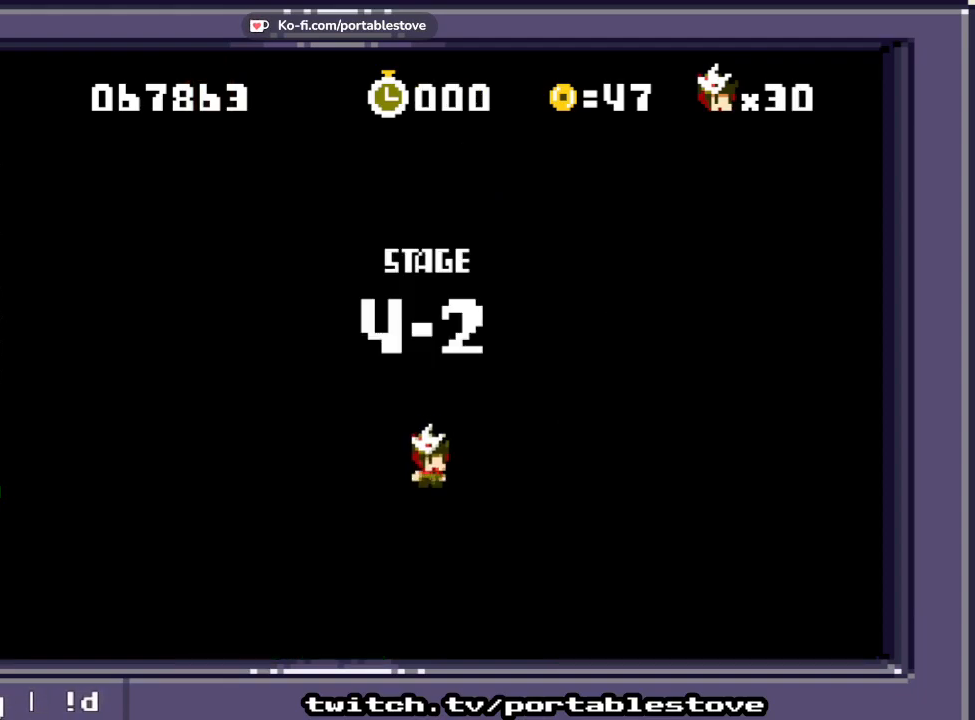
{"buttons": ["X"], "events": []}
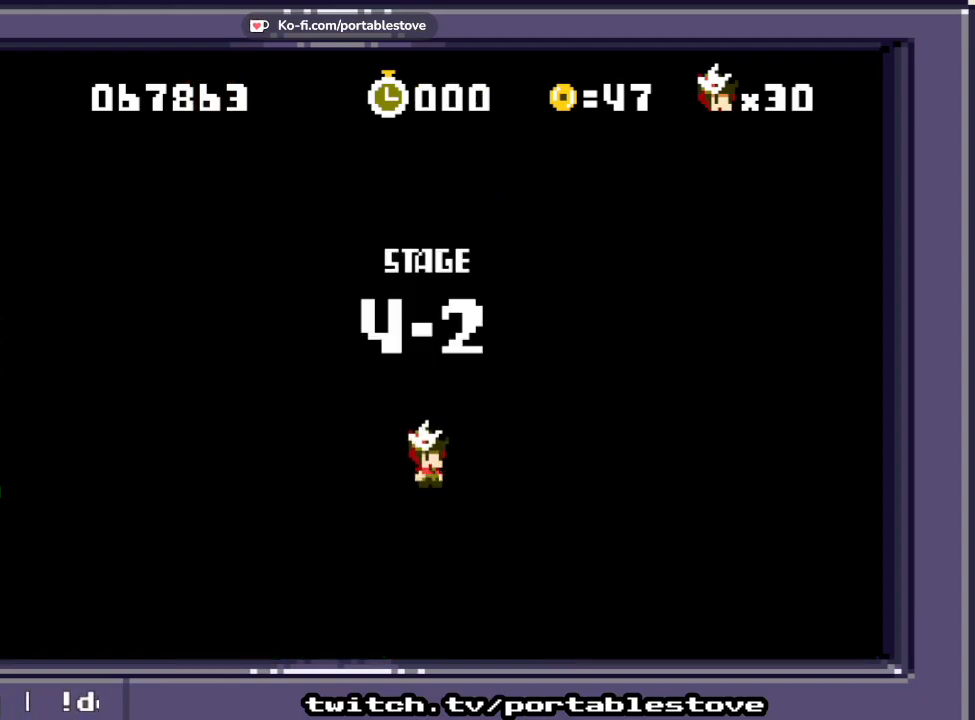
{"buttons": [], "events": [[17, "X", "up"]]}
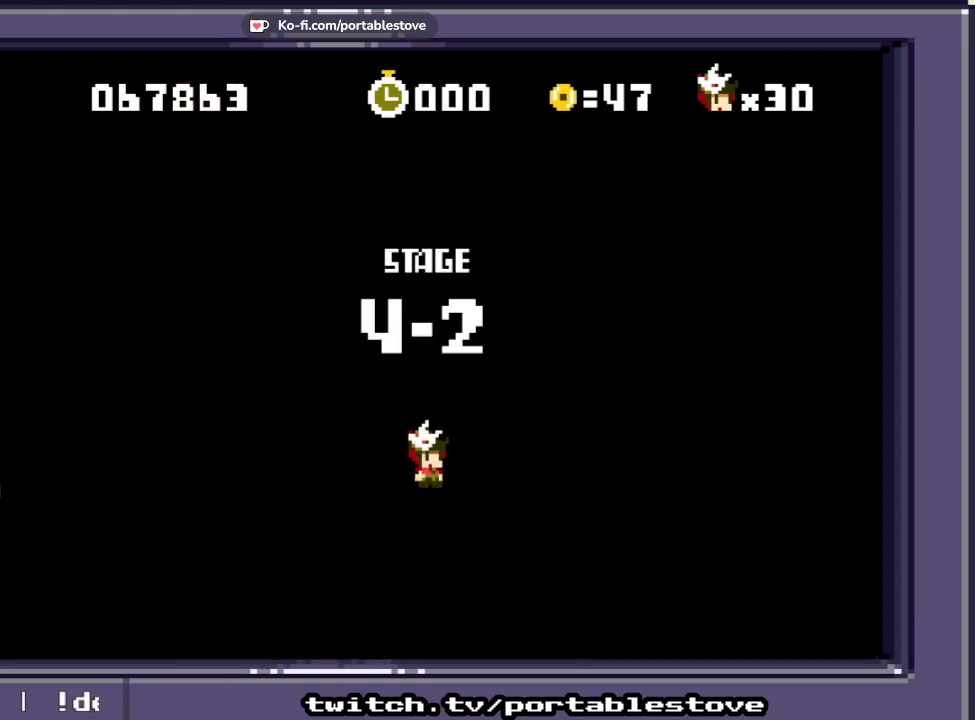
{"buttons": [], "events": []}
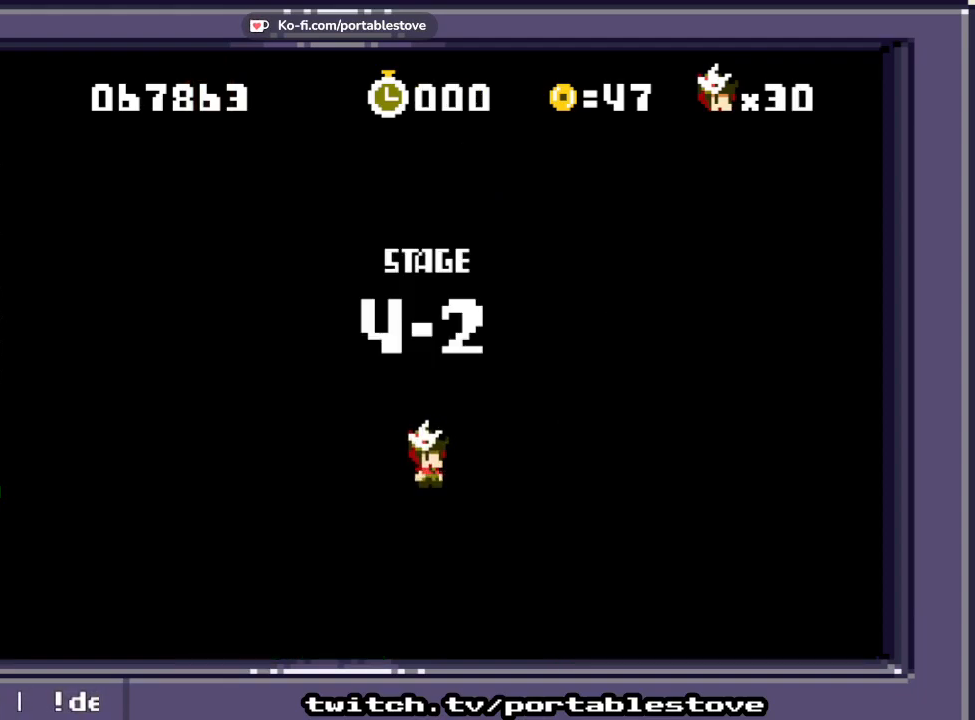
{"buttons": [], "events": []}
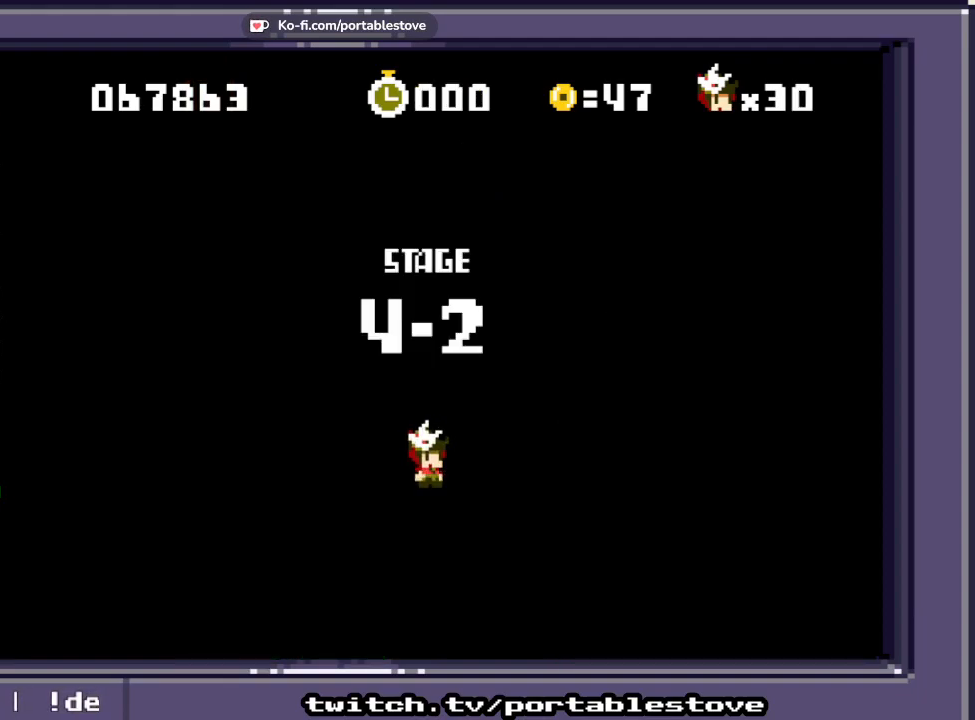
{"buttons": ["X"], "events": [[167, "X", "down"]]}
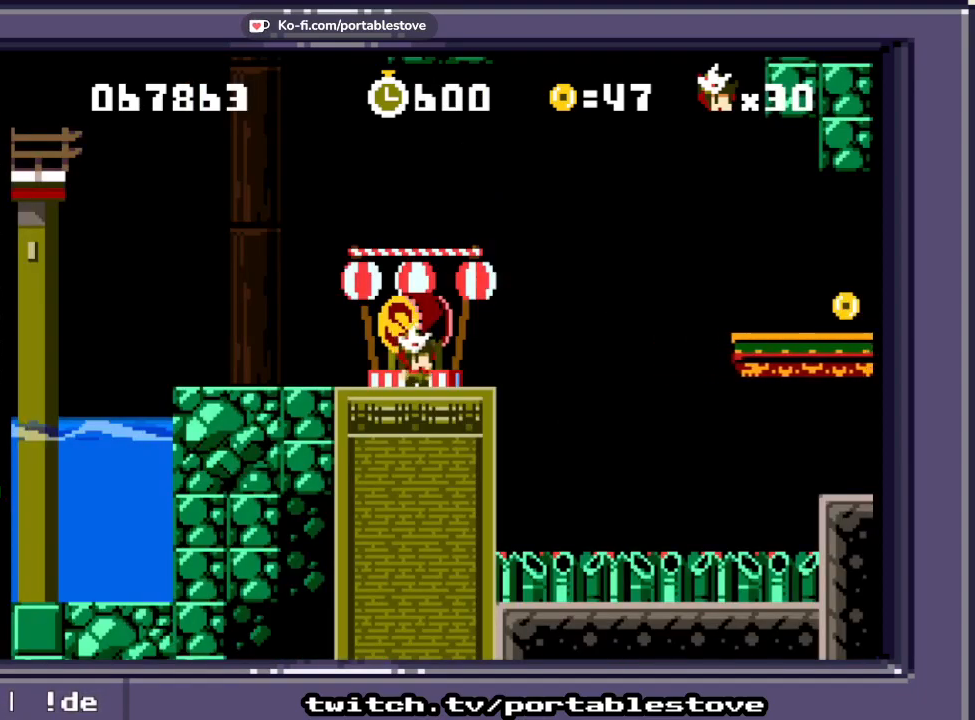
{"buttons": ["X", "DPAD_RIGHT"], "events": [[100, "DPAD_RIGHT", "down"], [167, "A", "down"], [400, "A", "up"]]}
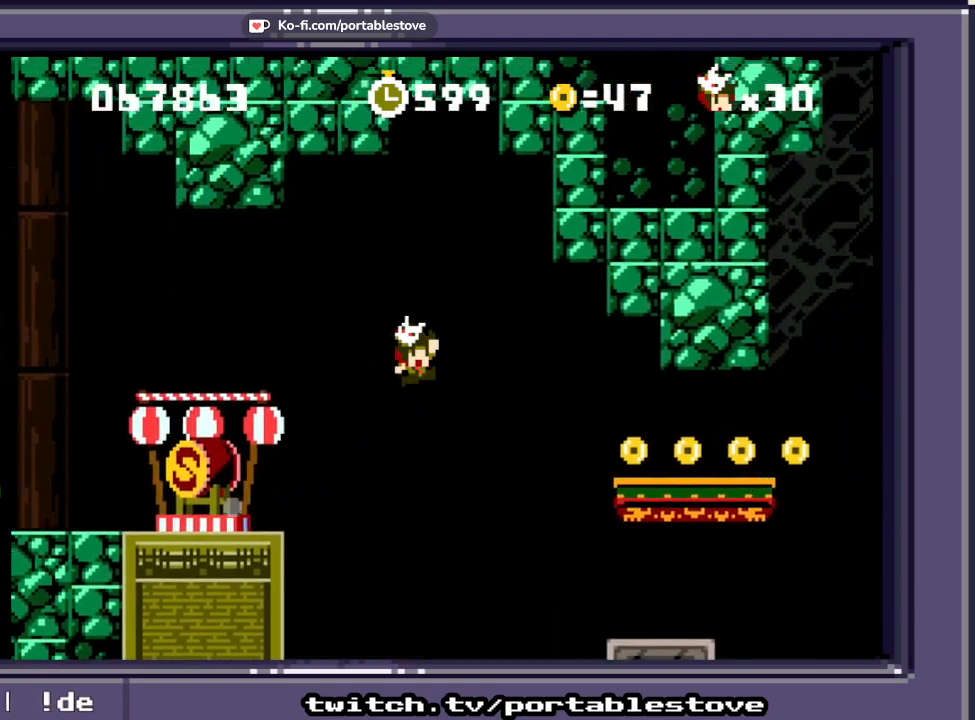
{"buttons": ["X"], "events": [[283, "A", "down"], [483, "A", "up"], [483, "DPAD_RIGHT", "up"]]}
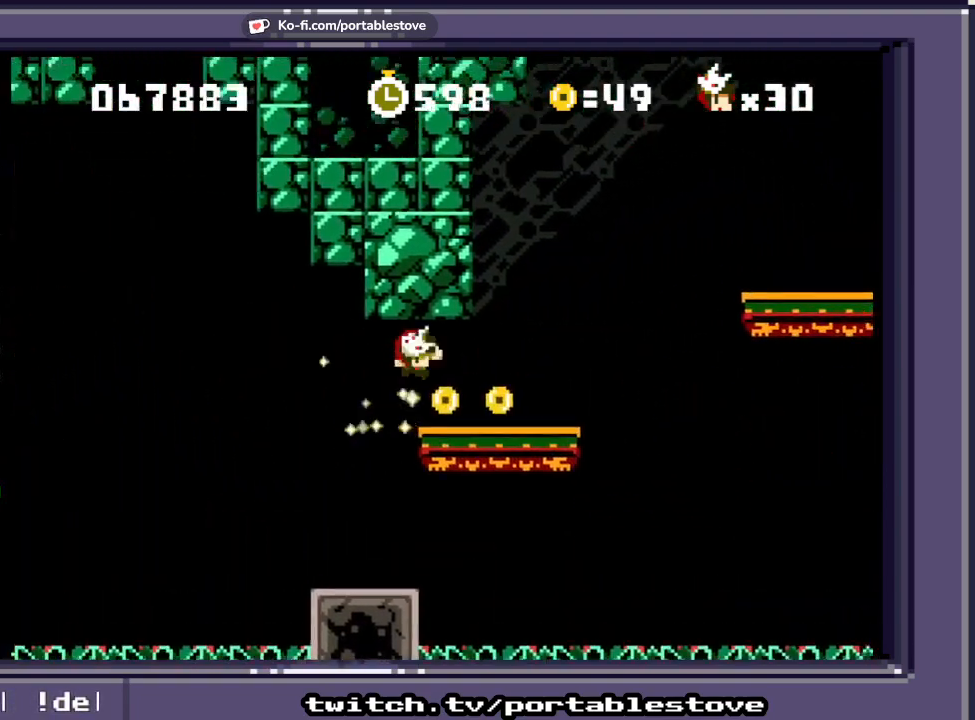
{"buttons": ["X"], "events": [[117, "DPAD_LEFT", "down"], [233, "DPAD_LEFT", "up"]]}
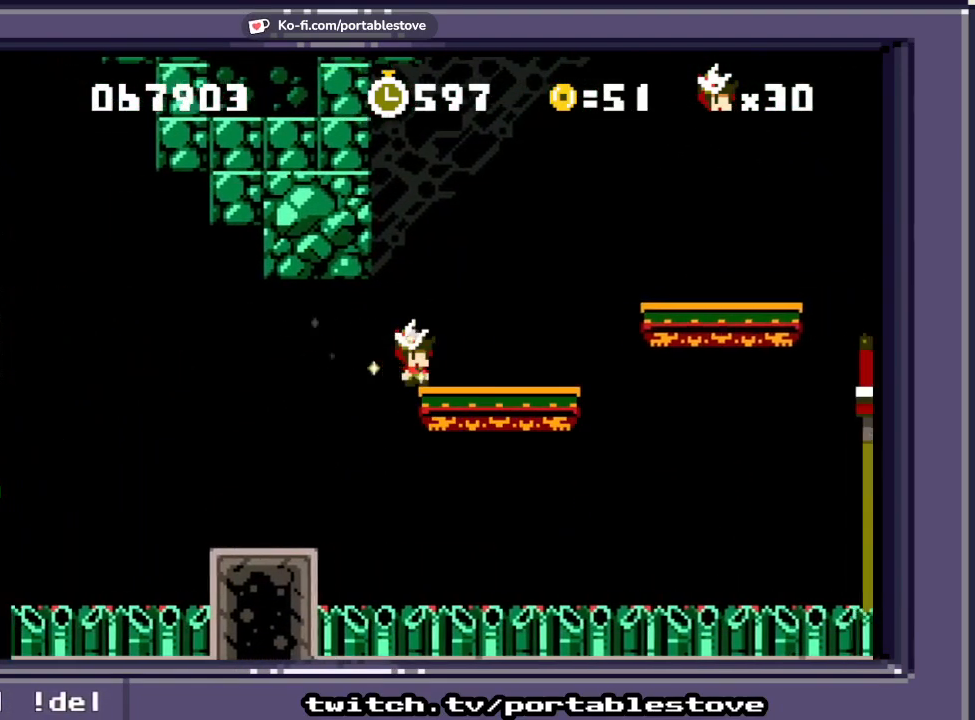
{"buttons": ["A", "X", "DPAD_RIGHT"], "events": [[200, "DPAD_RIGHT", "down"], [267, "A", "down"]]}
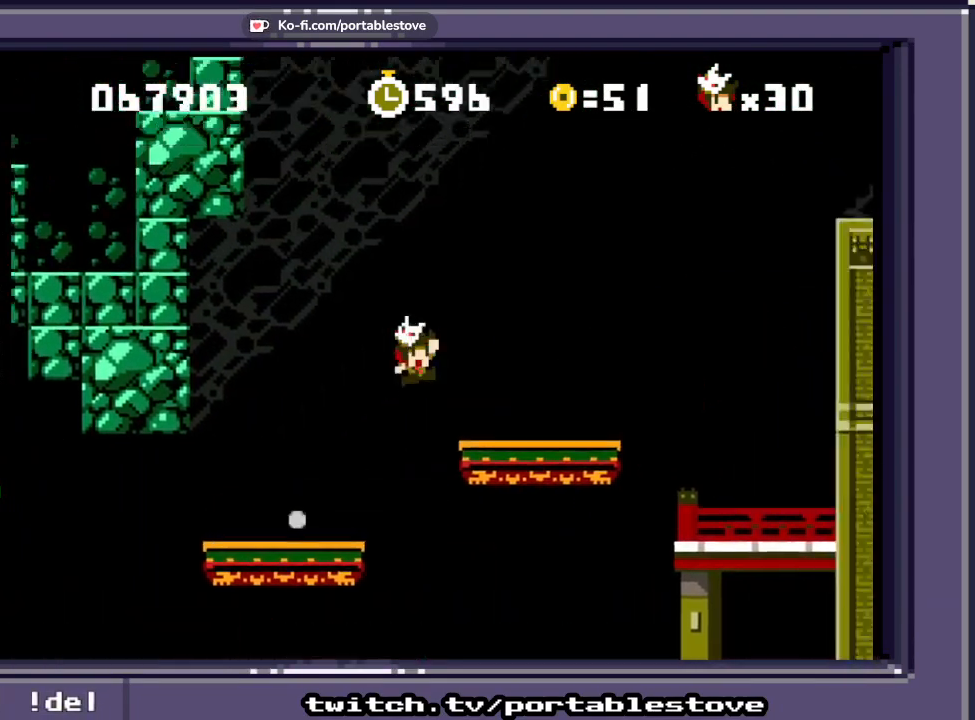
{"buttons": ["X", "DPAD_RIGHT"], "events": [[33, "A", "up"], [117, "A", "down"], [367, "A", "up"]]}
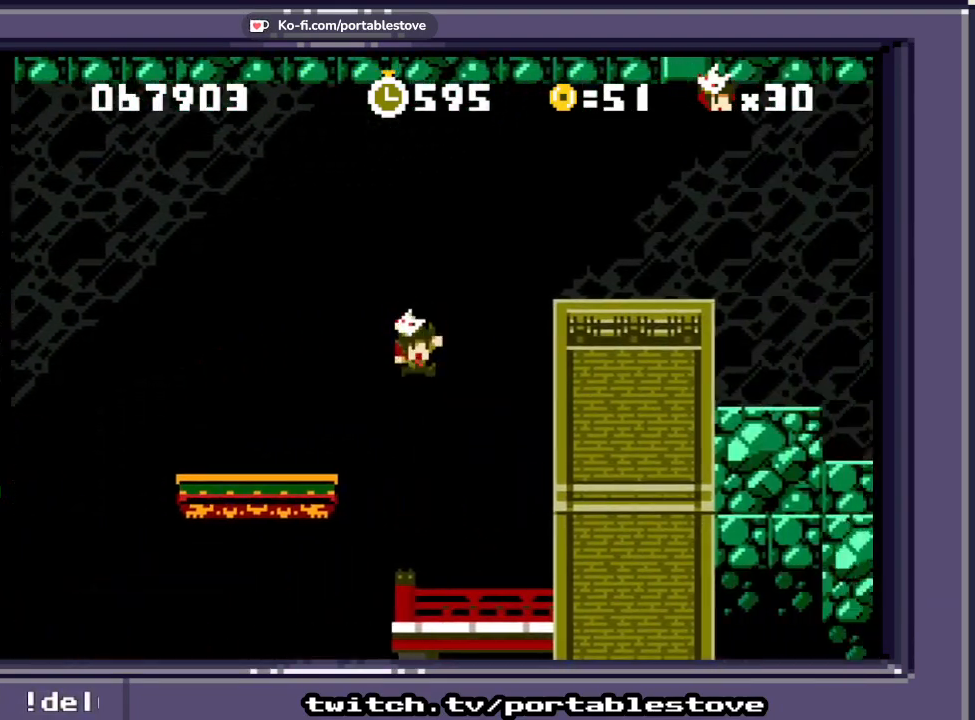
{"buttons": ["X"], "events": [[17, "DPAD_RIGHT", "up"]]}
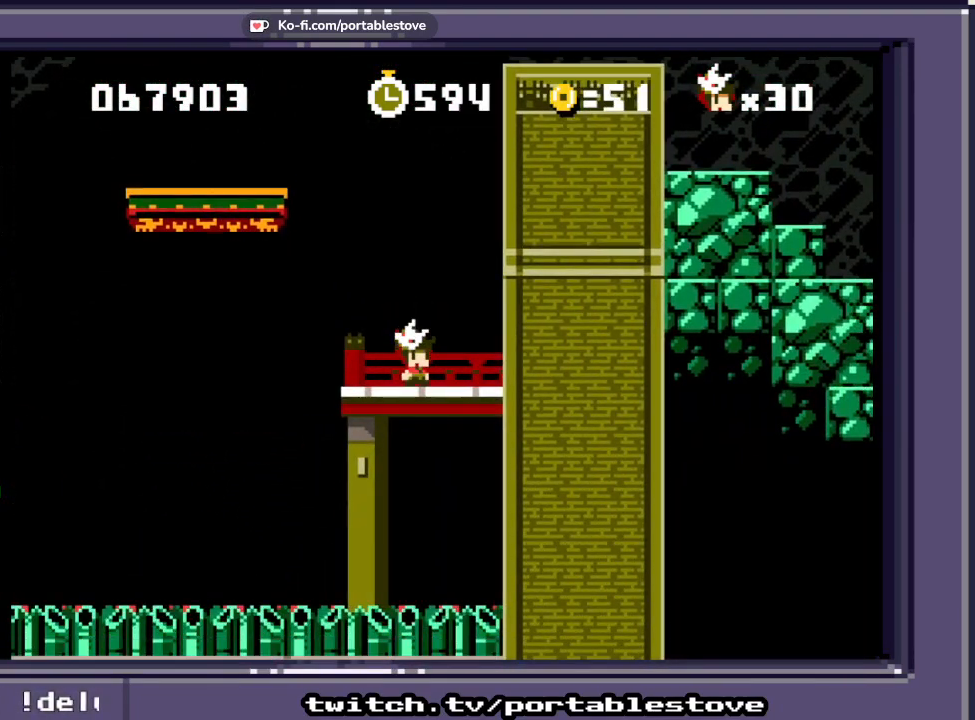
{"buttons": ["A", "X", "DPAD_RIGHT"], "events": [[117, "A", "down"], [350, "A", "up"], [433, "A", "down"], [433, "DPAD_RIGHT", "down"]]}
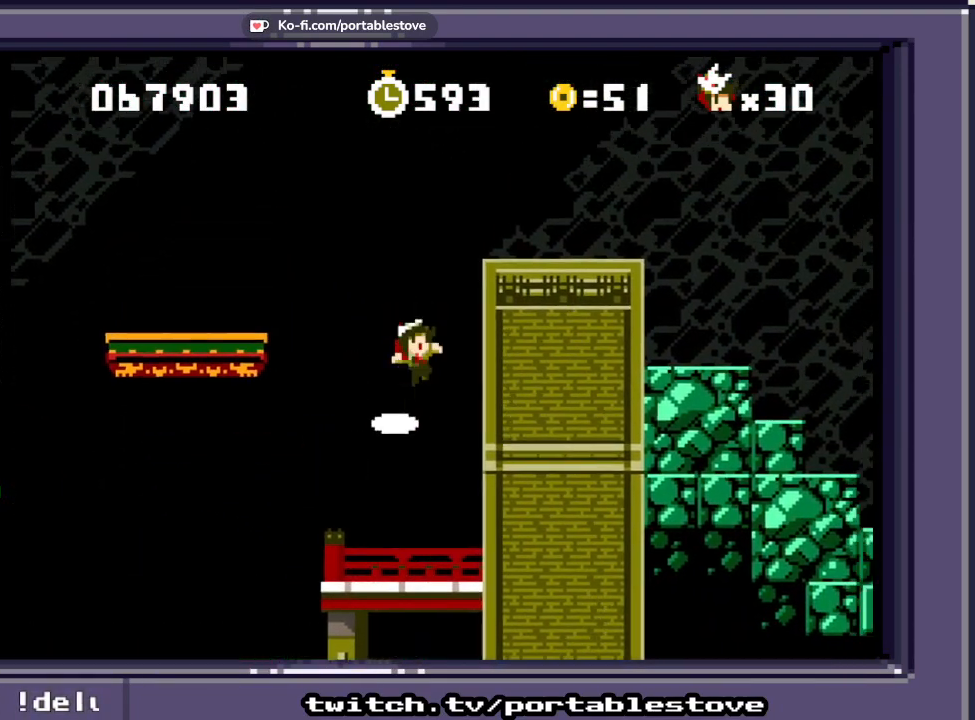
{"buttons": ["A", "X", "DPAD_RIGHT"], "events": [[233, "A", "up"], [367, "A", "down"]]}
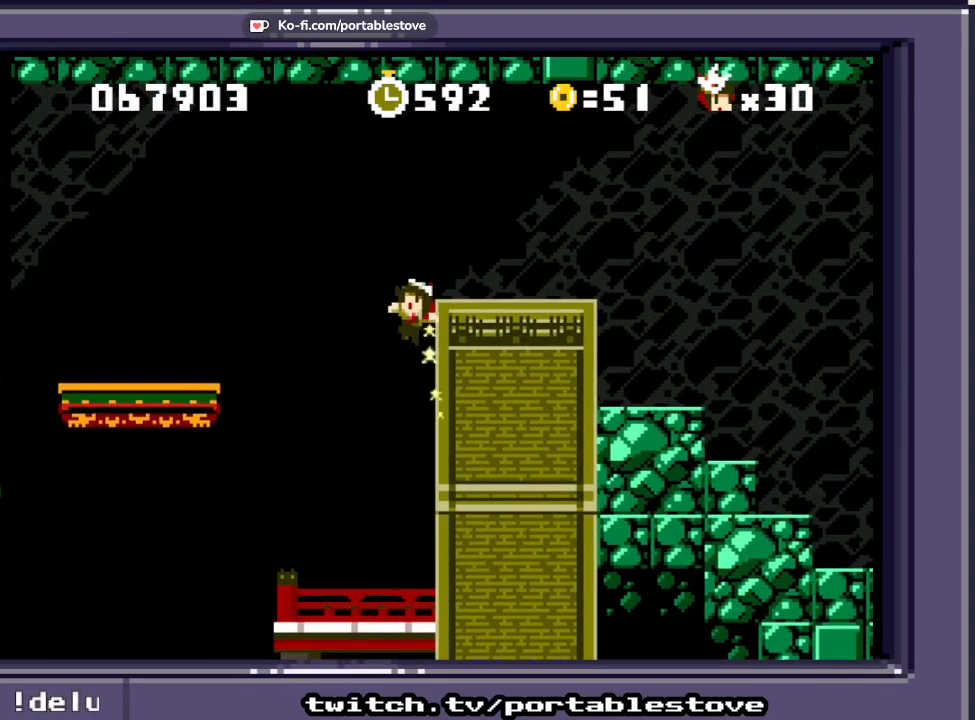
{"buttons": ["A", "X", "DPAD_RIGHT"], "events": [[133, "DPAD_RIGHT", "up"], [383, "DPAD_RIGHT", "down"]]}
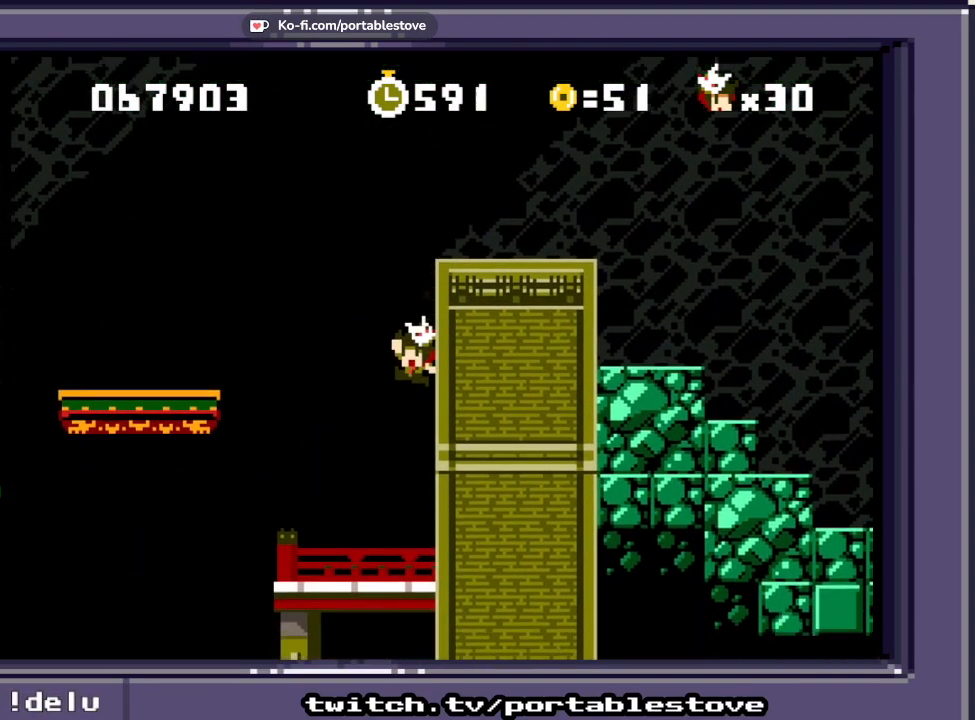
{"buttons": ["A", "X"], "events": [[167, "A", "up"], [217, "DPAD_RIGHT", "up"], [383, "A", "down"]]}
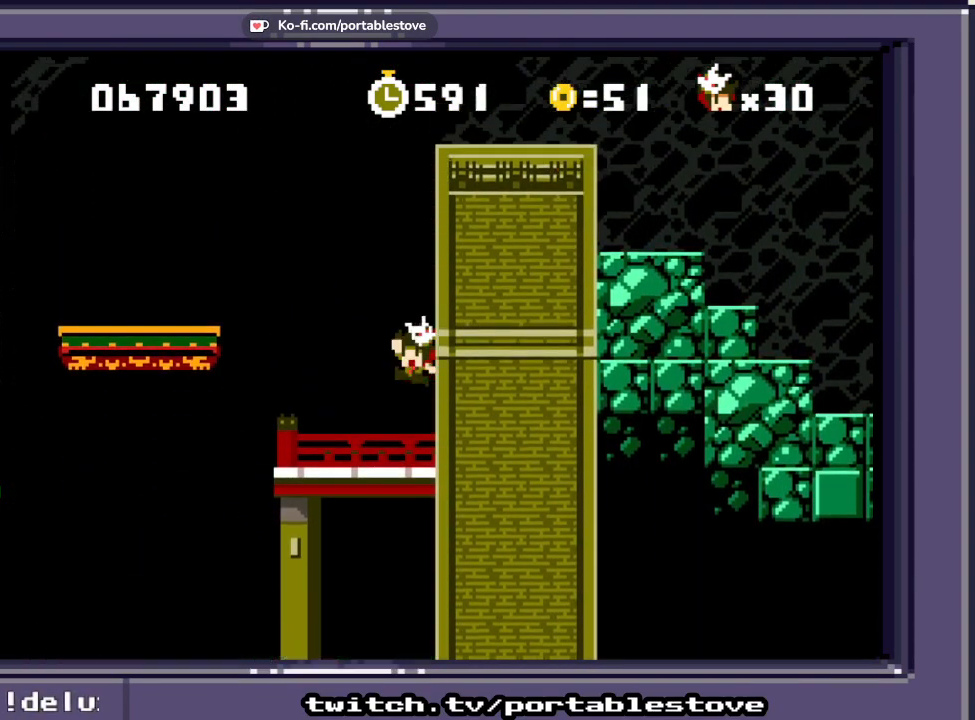
{"buttons": ["A", "X", "DPAD_RIGHT"], "events": [[200, "DPAD_RIGHT", "down"]]}
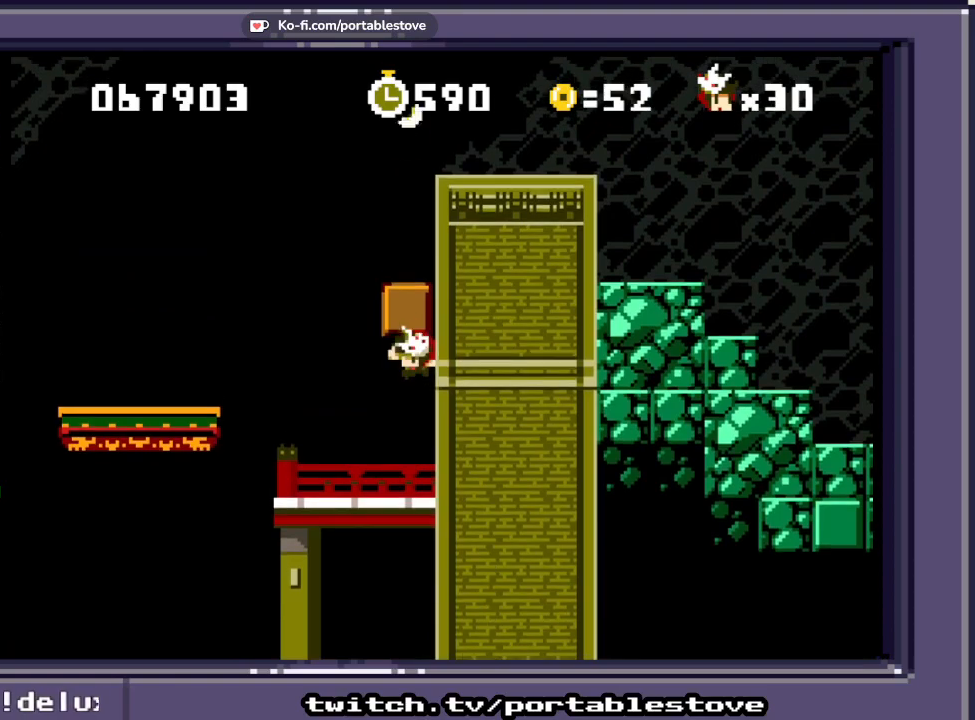
{"buttons": ["A", "X"], "events": [[150, "DPAD_RIGHT", "up"], [183, "DPAD_LEFT", "down"], [217, "A", "up"], [450, "DPAD_LEFT", "up"], [483, "A", "down"]]}
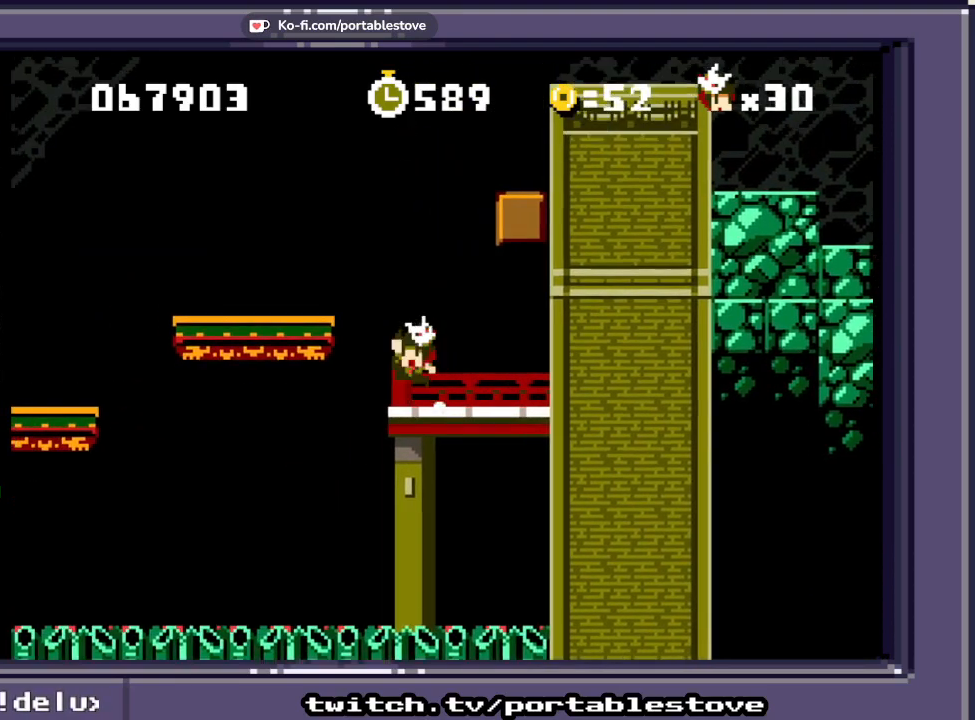
{"buttons": ["A", "X", "DPAD_RIGHT"], "events": [[267, "DPAD_RIGHT", "down"]]}
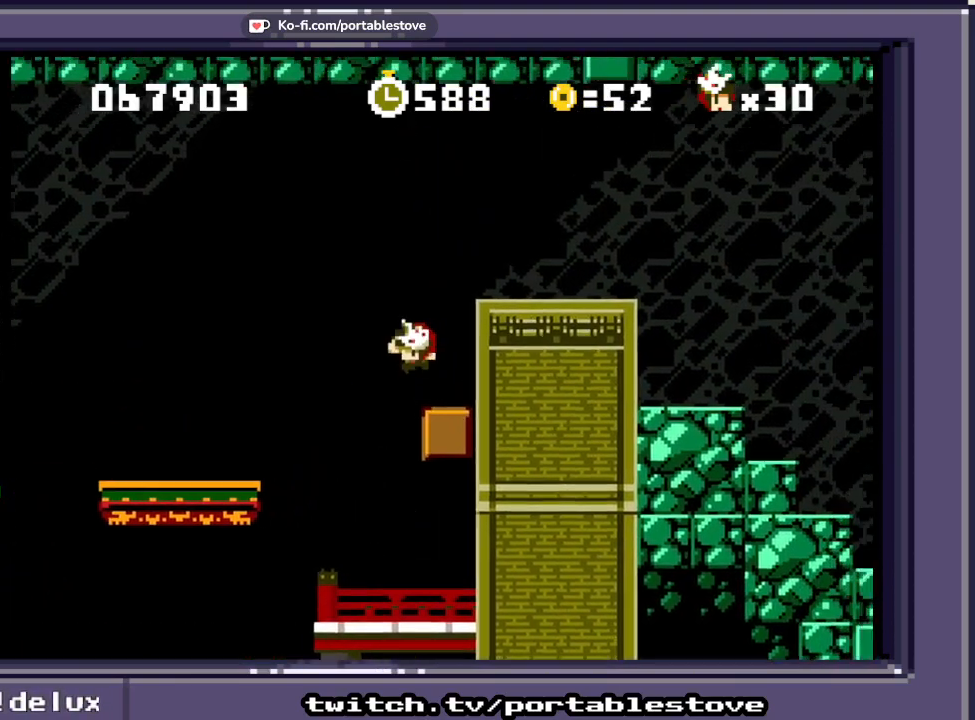
{"buttons": ["A", "X", "DPAD_RIGHT"], "events": [[200, "A", "up"], [450, "A", "down"]]}
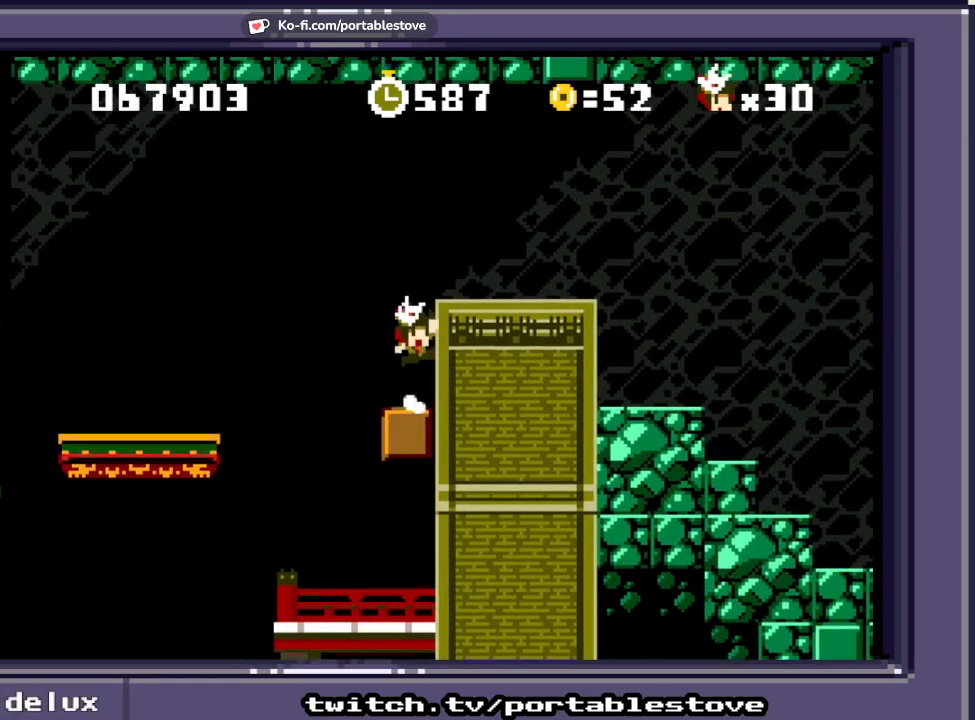
{"buttons": ["X", "DPAD_RIGHT"], "events": [[250, "A", "up"]]}
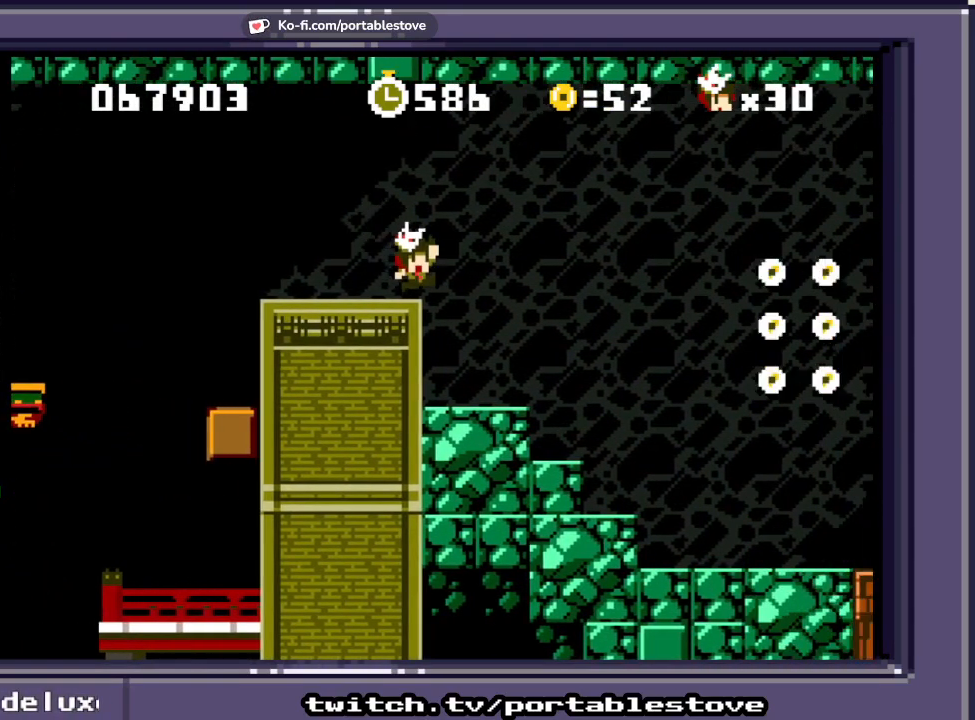
{"buttons": ["X", "DPAD_RIGHT"], "events": []}
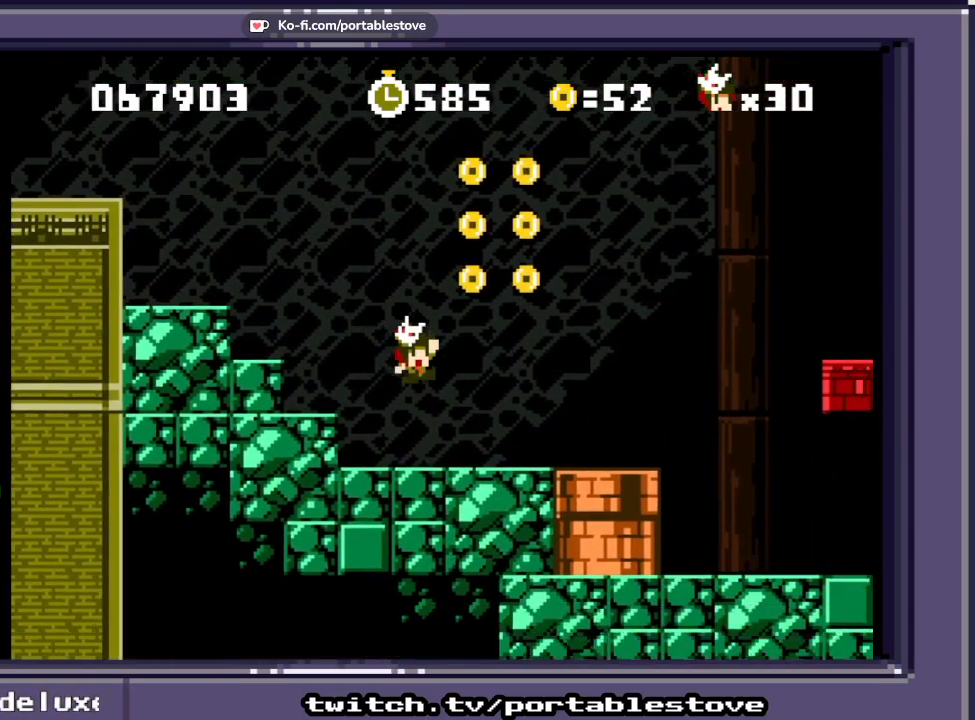
{"buttons": ["X"], "events": [[33, "DPAD_RIGHT", "up"], [233, "A", "down"], [450, "A", "up"]]}
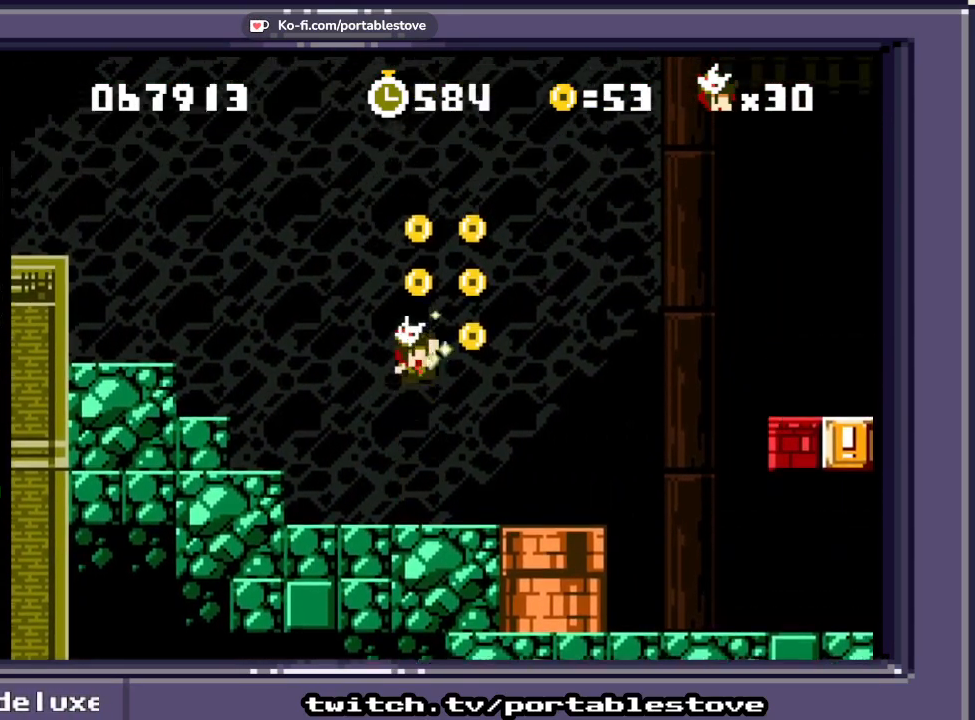
{"buttons": ["X", "DPAD_RIGHT"], "events": [[17, "A", "down"], [50, "DPAD_RIGHT", "down"], [317, "A", "up"]]}
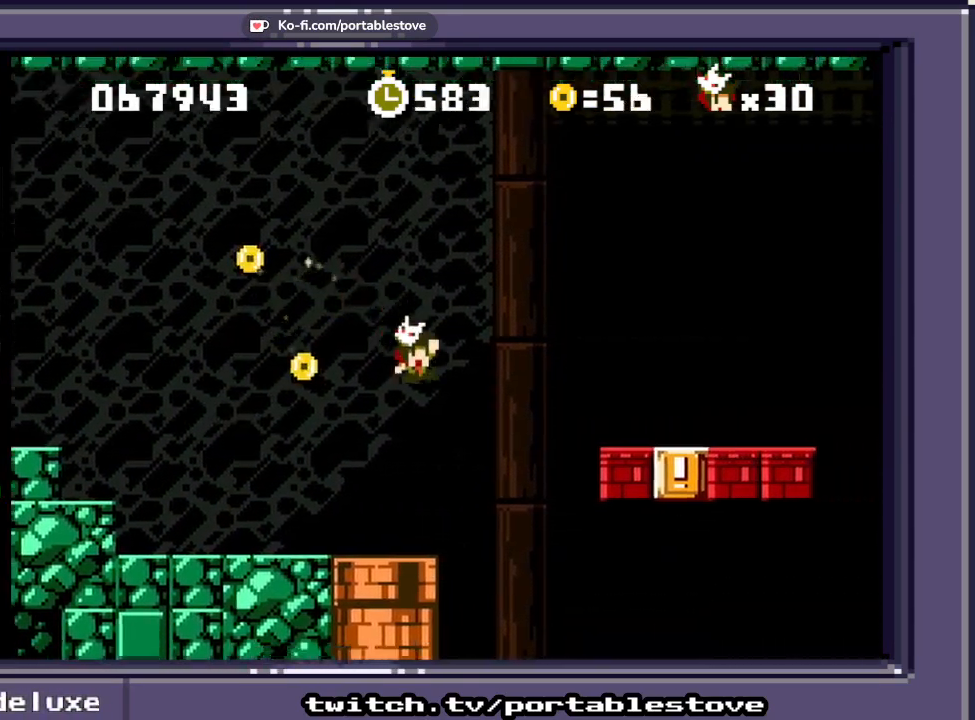
{"buttons": ["A", "X", "DPAD_RIGHT"], "events": [[267, "DPAD_RIGHT", "up"], [333, "DPAD_RIGHT", "down"], [500, "A", "down"]]}
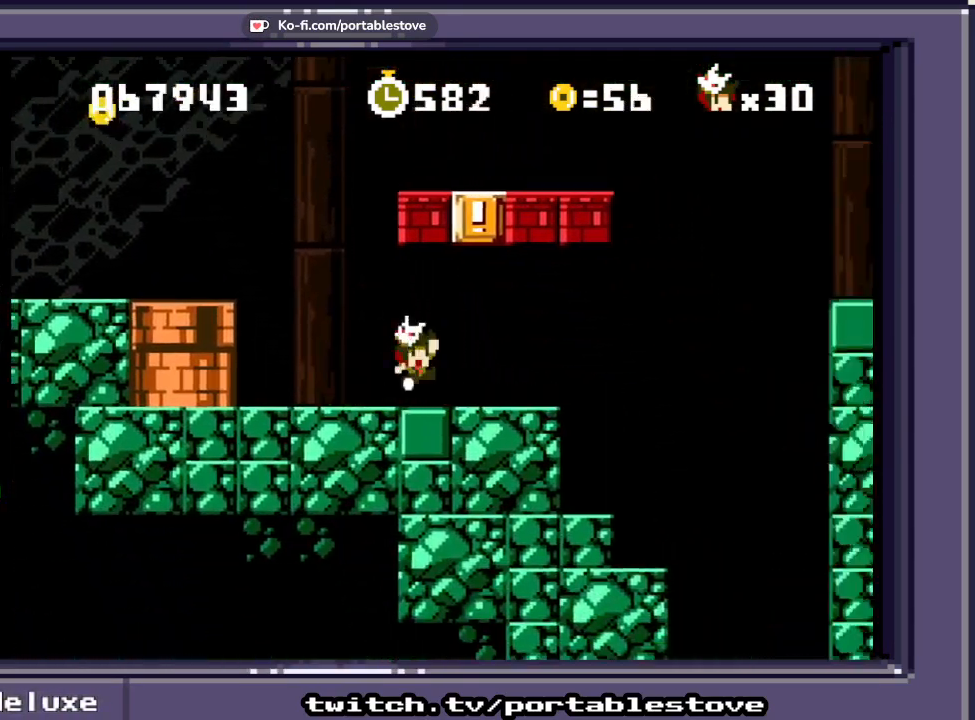
{"buttons": ["X", "DPAD_LEFT"], "events": [[67, "DPAD_RIGHT", "up"], [283, "DPAD_LEFT", "down"], [350, "A", "up"]]}